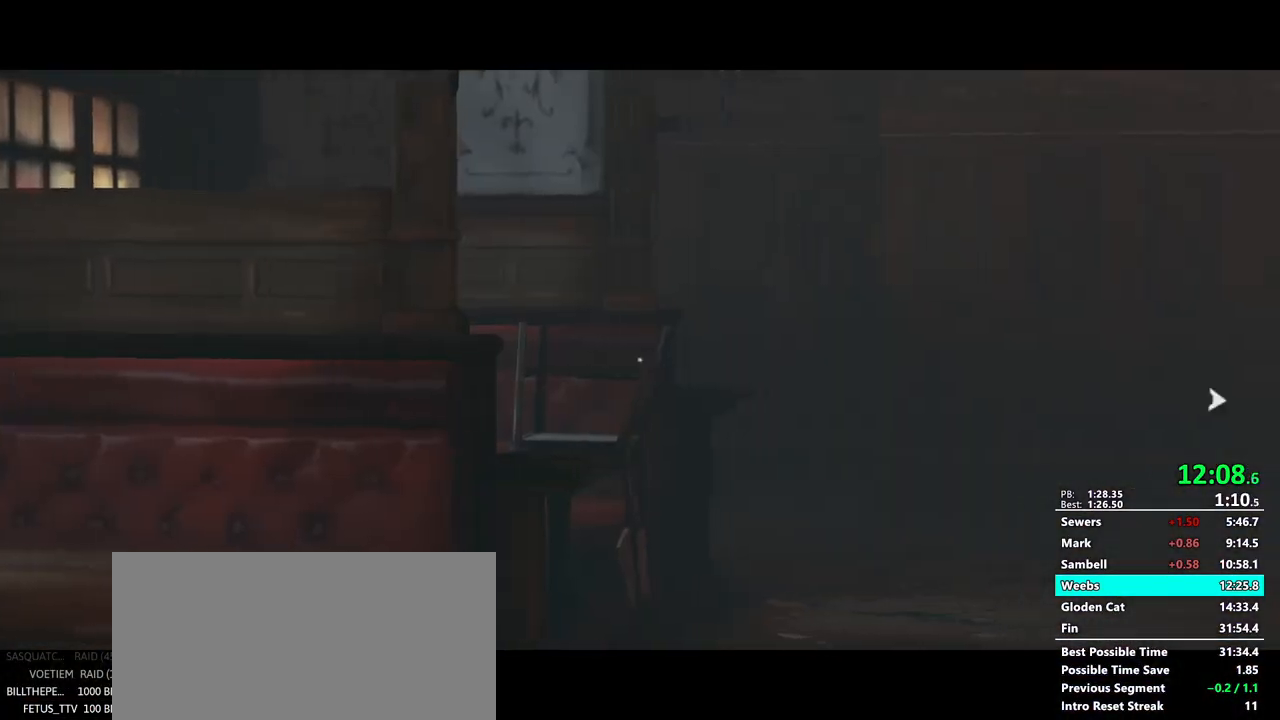
Gameplay with keyboard and mouse; each line is a JSON object with the keys and mouse buttons held at the frame after it. "events" lists presses ("down") and releases ("up") of "1", "2", "3", "4", "5", "a", "alt", "c", "ctrl", "d", "e", "f", "g", "mb6", "q", "r", "return", "s", "shift", "t", "tab", "v", "w", "x", "z", "mouse_left", "mouse_middle", "mouse_right", "mouse_mb4", "mouse_mb5", "mouse_wheel_up" and "mouse_wheel_down" between this image and that frame as [ms after this image, input, new state], when the widget could be followed in between. "mouse_left", "mouse_middle", "mouse_right", "mouse_mb4", "mouse_mb5", "mouse_wheel_up", "mouse_wheel_down" = the "left", "middle", "right", "mb4", "mb5", "wheel_up", "wheel_down" buttons of the "mouse" list. No other keys are recorded. Mouse movement is not recorded. Key names are as the overlay labels them; some are game actions (e.g. jump) rather than physical keys.
{"keys": [], "mouse": [], "events": [[67, "f", "up"], [67, "mouse_mb4", "down"], [200, "mouse_mb4", "up"]]}
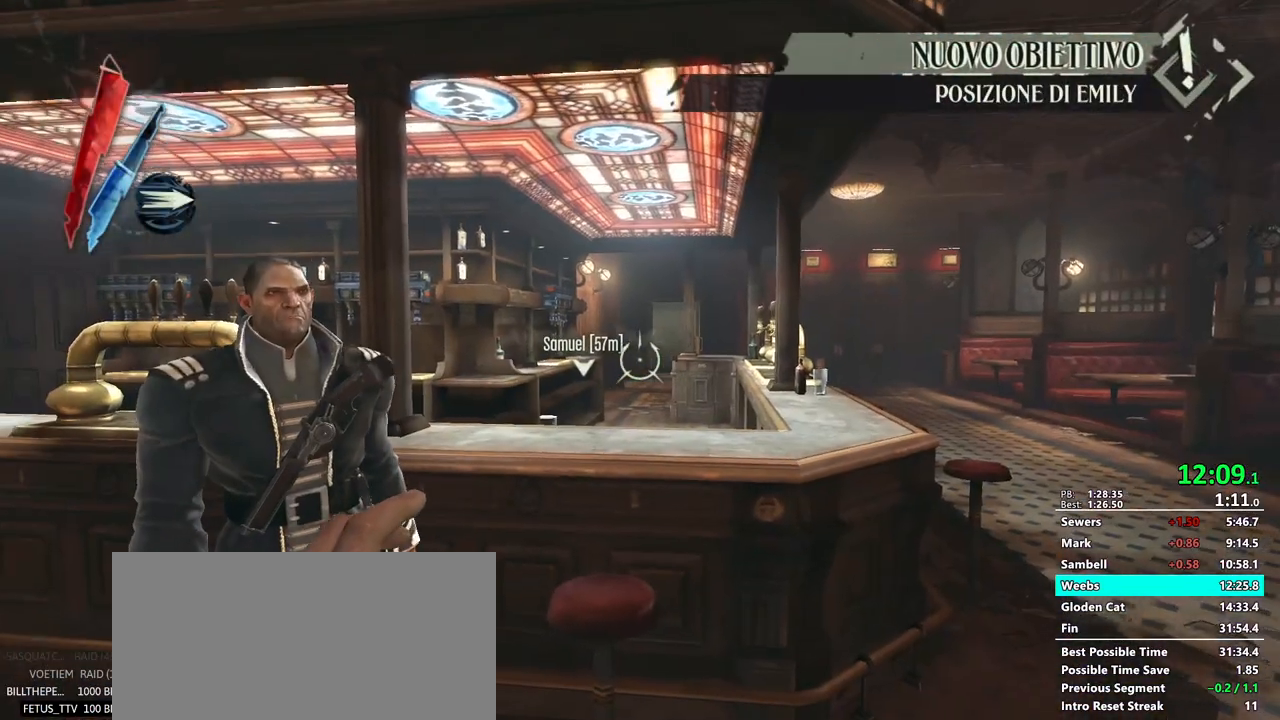
{"keys": ["shift", "w"], "mouse": []}
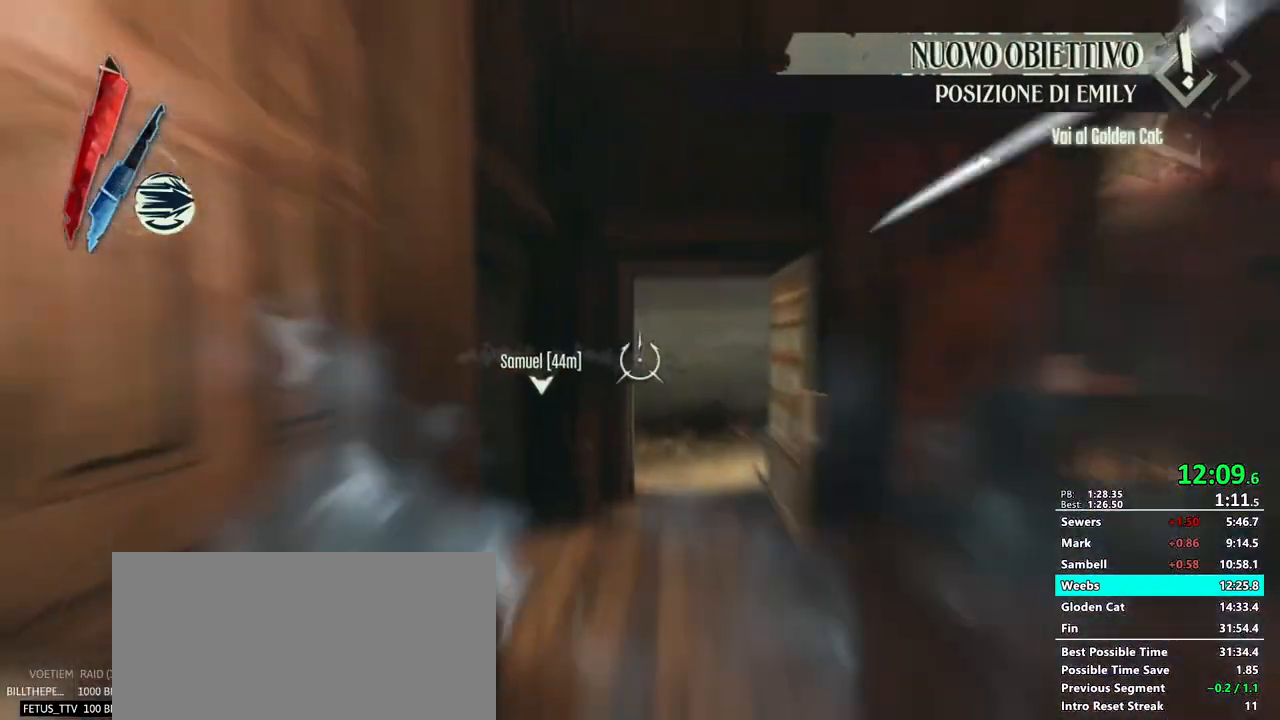
{"keys": ["d", "shift", "w"], "mouse": [], "events": [[117, "d", "down"], [167, "f", "down"], [317, "d", "up"], [317, "f", "up"], [450, "d", "down"]]}
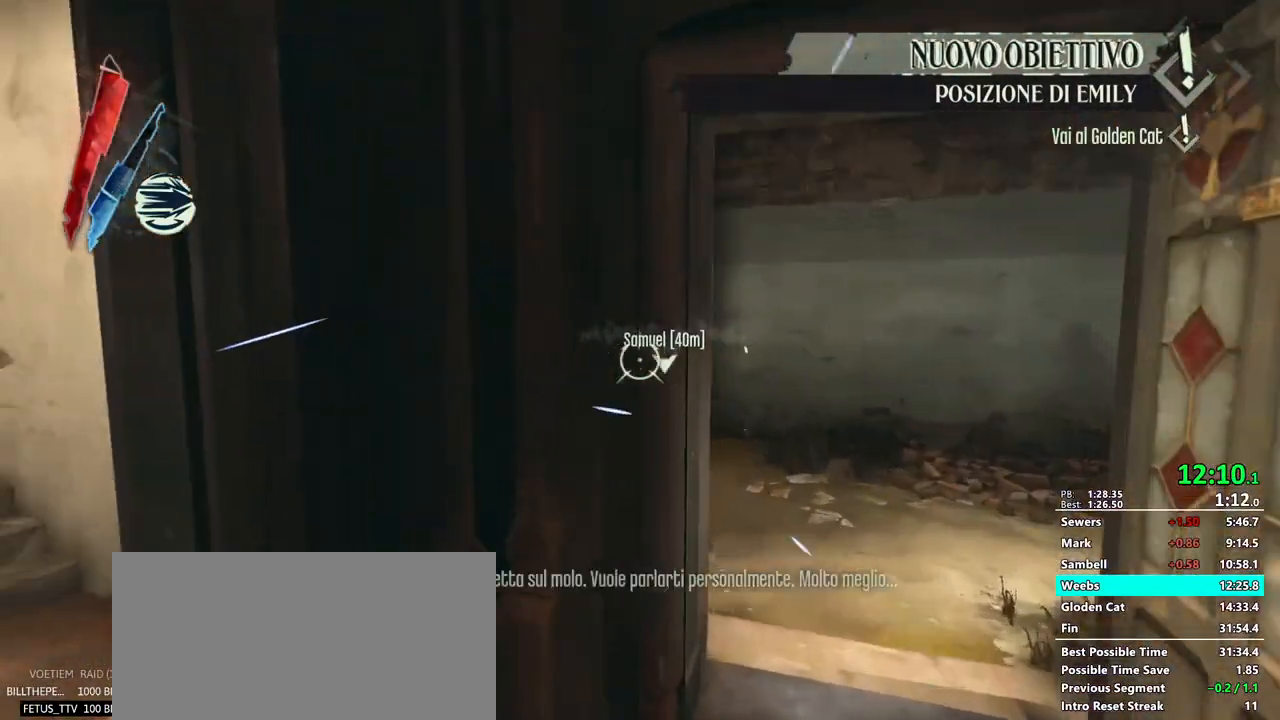
{"keys": ["shift", "w"], "mouse": [], "events": [[300, "d", "up"], [383, "mouse_right", "down"], [483, "mouse_right", "up"]]}
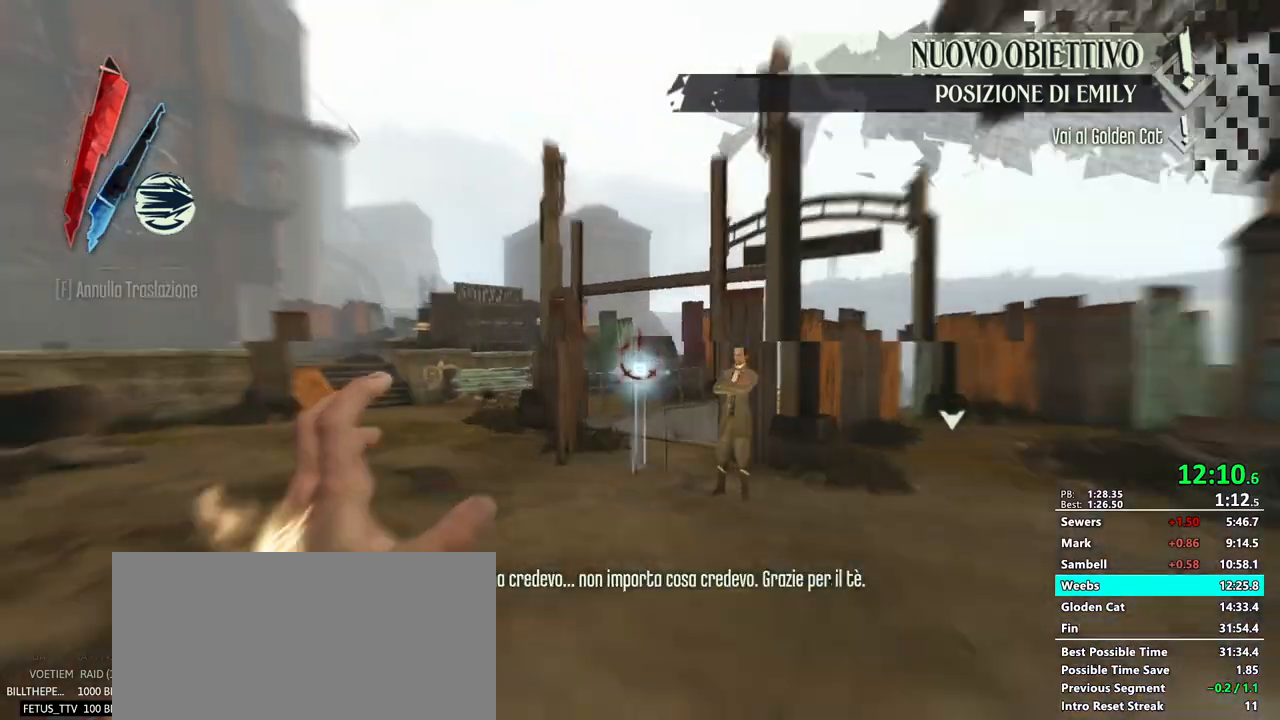
{"keys": ["d", "f", "shift", "w"], "mouse": [], "events": [[133, "a", "down"], [317, "a", "up"], [350, "d", "down"], [400, "f", "down"], [400, "mb6", "down"], [417, "d", "up"], [467, "d", "down"], [500, "mb6", "up"]]}
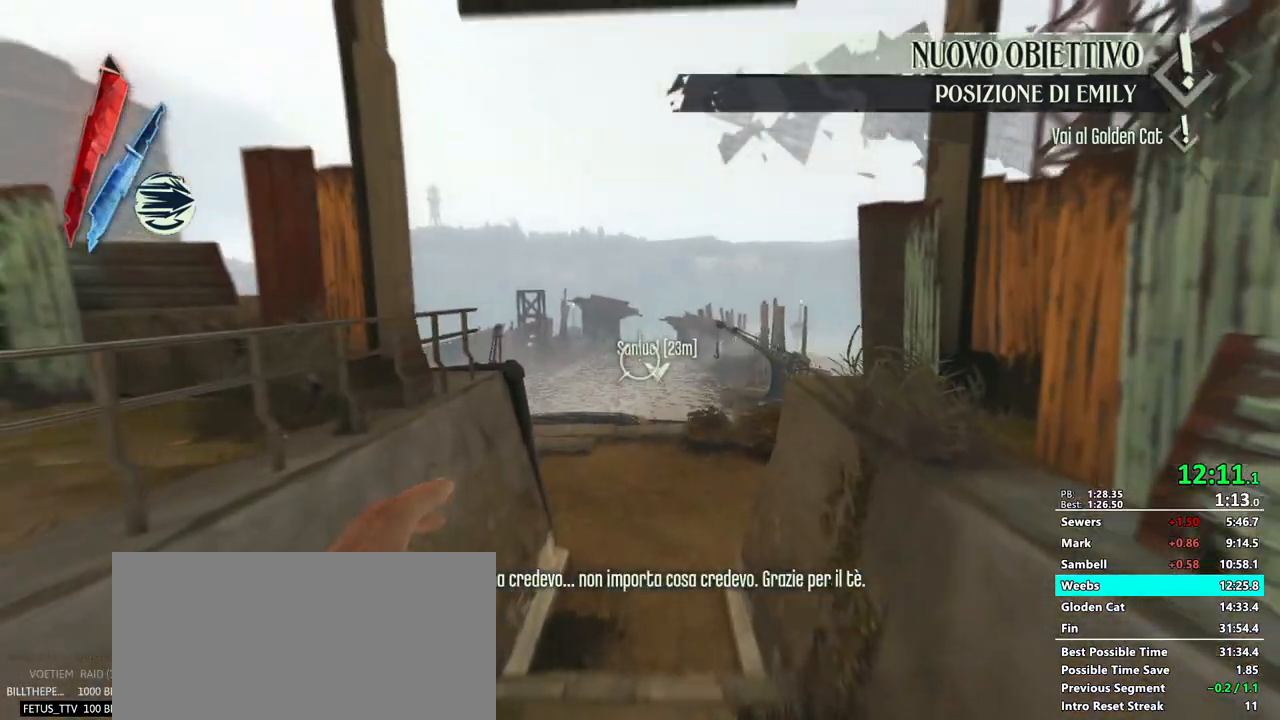
{"keys": ["shift", "w"], "mouse": ["right"], "events": [[50, "d", "up"], [50, "f", "up"], [100, "mouse_right", "down"], [233, "mouse_right", "up"], [283, "mouse_right", "down"], [417, "mouse_right", "up"], [467, "mouse_right", "down"]]}
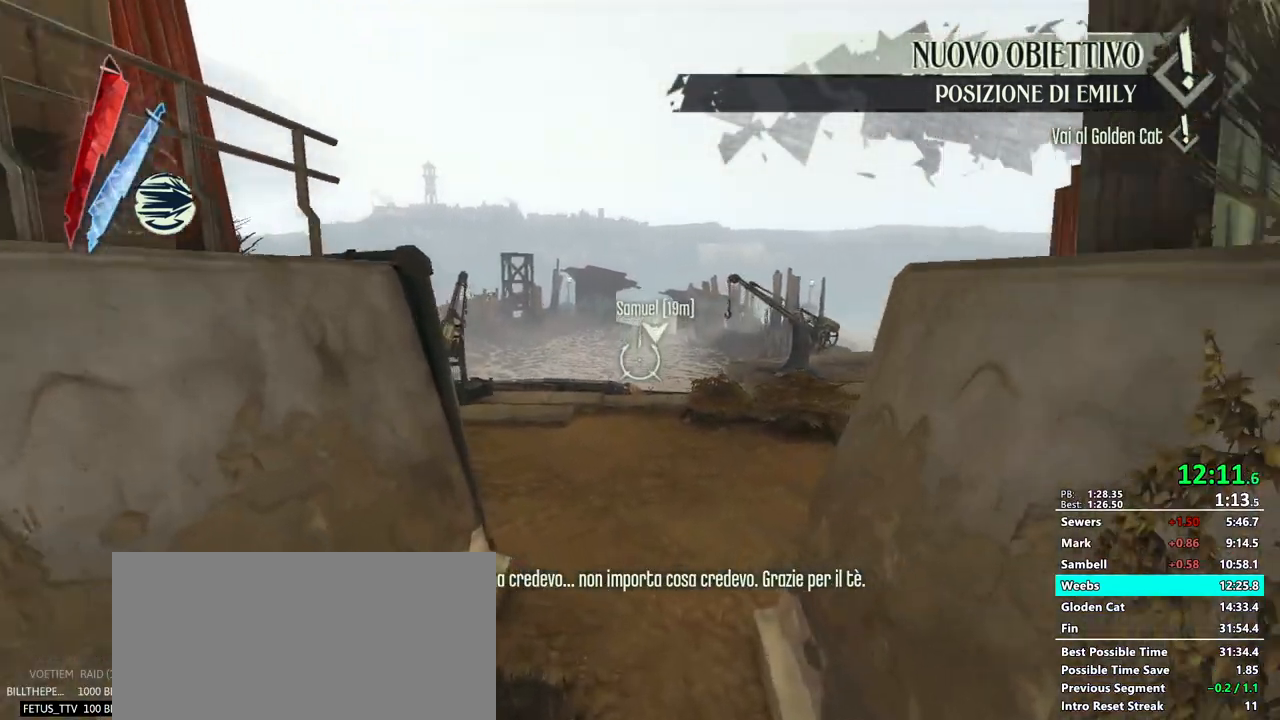
{"keys": ["shift", "w"], "mouse": []}
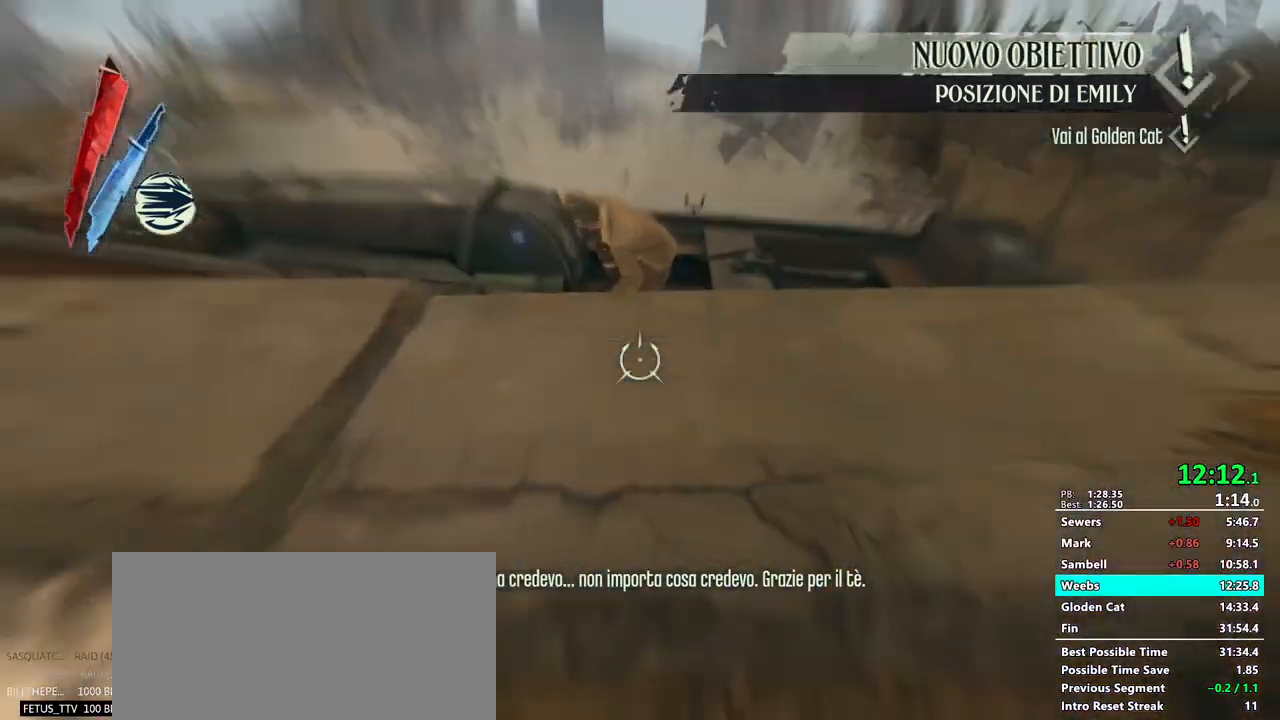
{"keys": [], "mouse": [], "events": [[117, "a", "down"], [117, "mouse_wheel_up", "down"], [133, "d", "down"], [133, "s", "down"], [283, "a", "up"], [283, "d", "up"], [283, "s", "up"], [400, "mouse_wheel_up", "up"], [450, "shift", "up"], [450, "w", "up"]]}
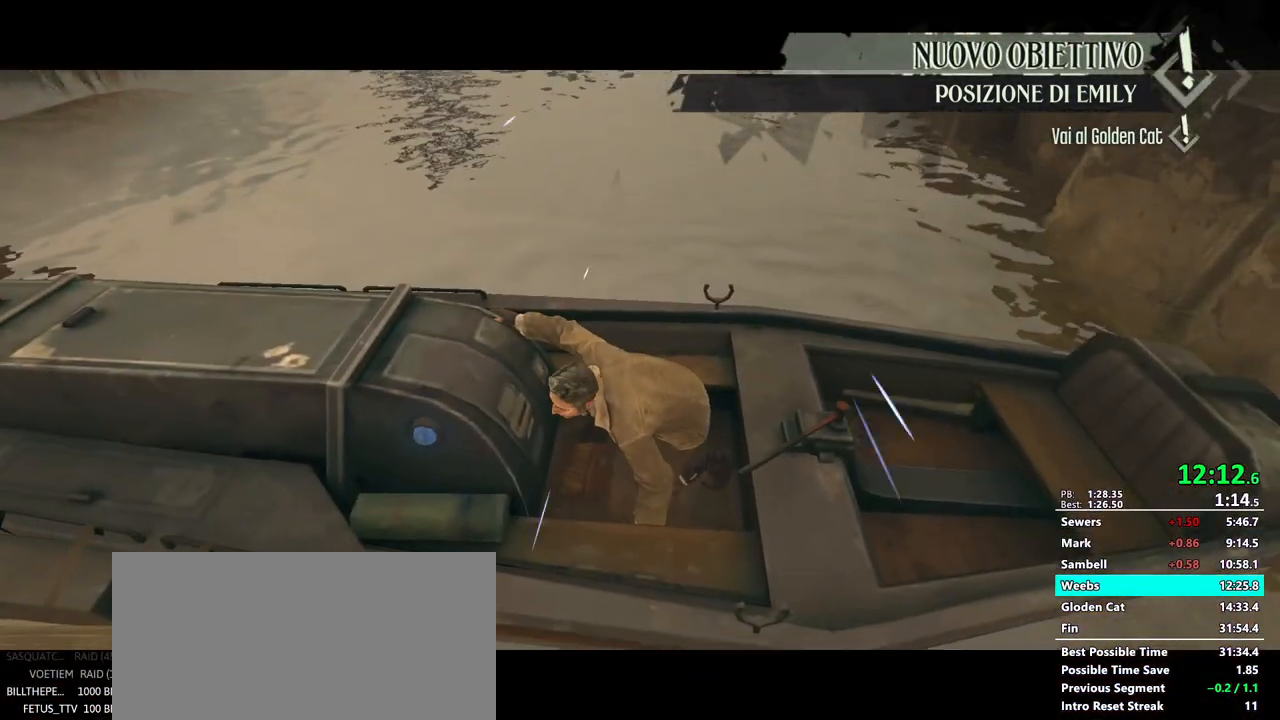
{"keys": [], "mouse": [], "events": []}
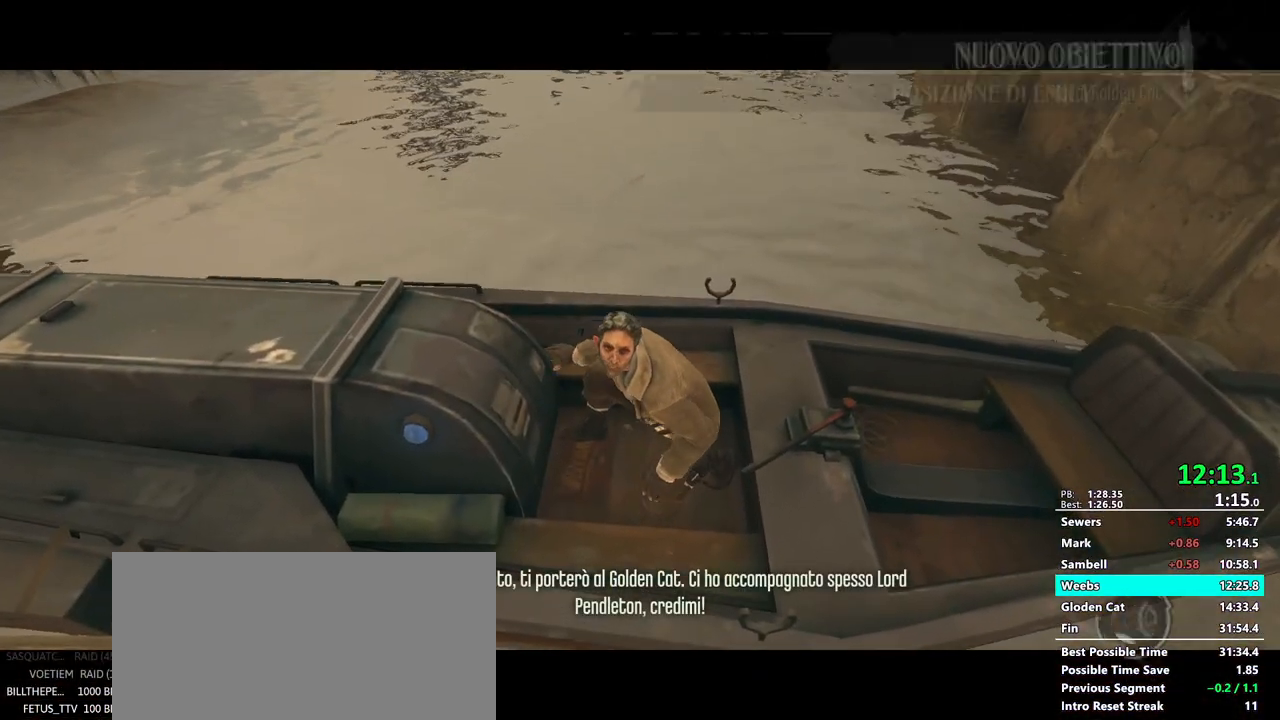
{"keys": ["return"], "mouse": [], "events": [[433, "return", "down"]]}
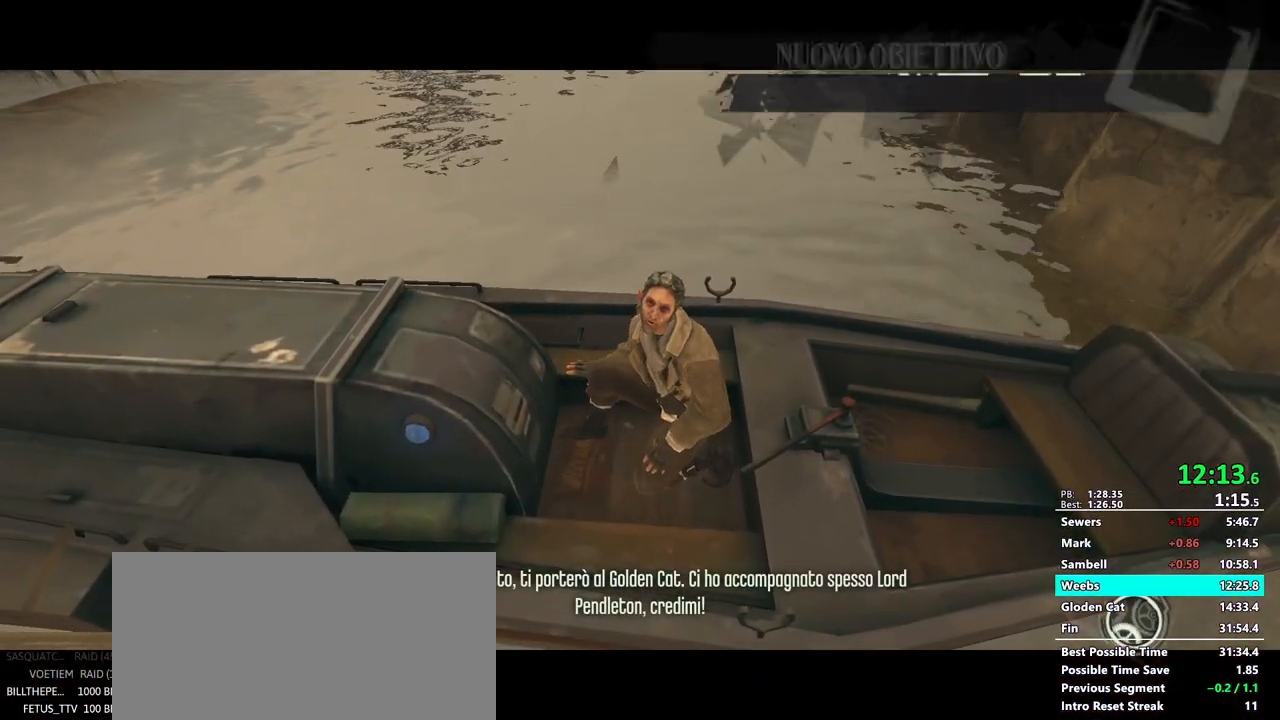
{"keys": [], "mouse": [], "events": [[33, "return", "up"], [117, "return", "down"], [217, "return", "up"], [267, "return", "down"], [317, "return", "up"], [400, "return", "down"], [450, "return", "up"]]}
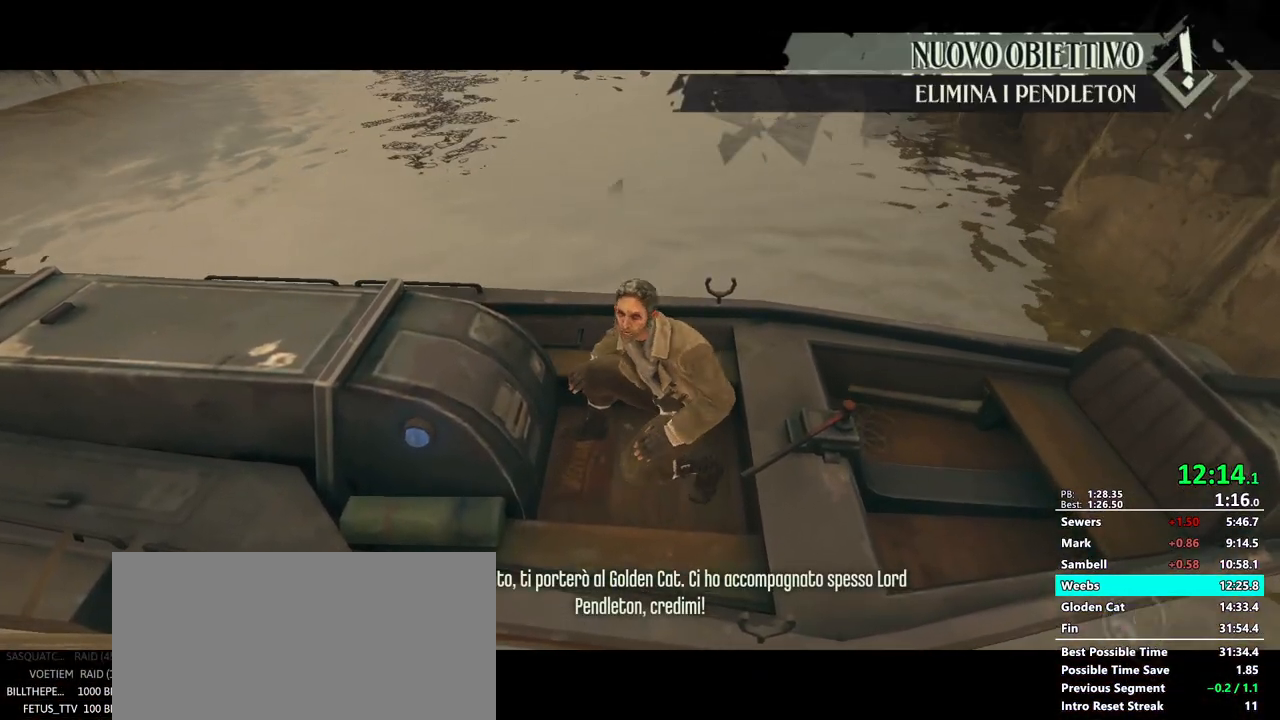
{"keys": [], "mouse": [], "events": [[50, "return", "down"], [100, "return", "up"], [133, "return", "down"], [183, "return", "up"], [283, "return", "down"], [317, "return", "up"], [367, "return", "down"], [417, "return", "up"]]}
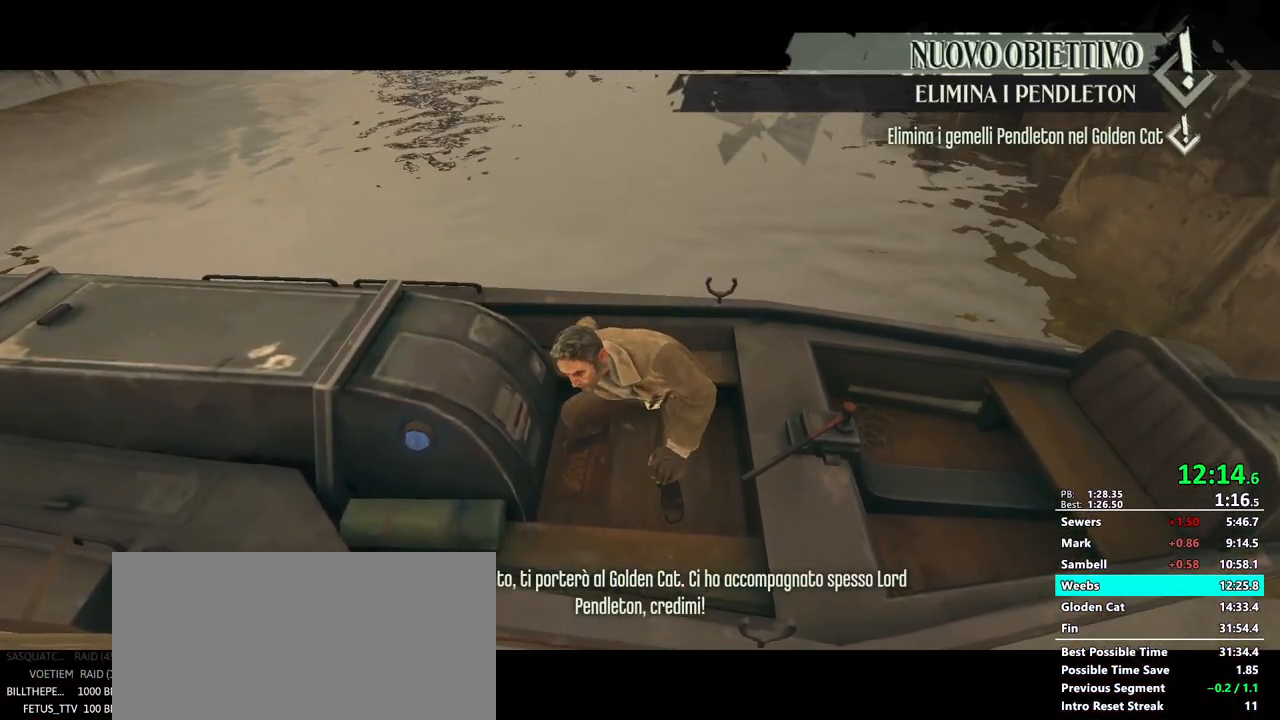
{"keys": ["return"], "mouse": [], "events": [[17, "return", "down"], [67, "return", "up"], [100, "return", "down"], [150, "return", "up"], [250, "return", "down"], [300, "return", "up"], [333, "return", "down"], [433, "return", "up"], [483, "return", "down"]]}
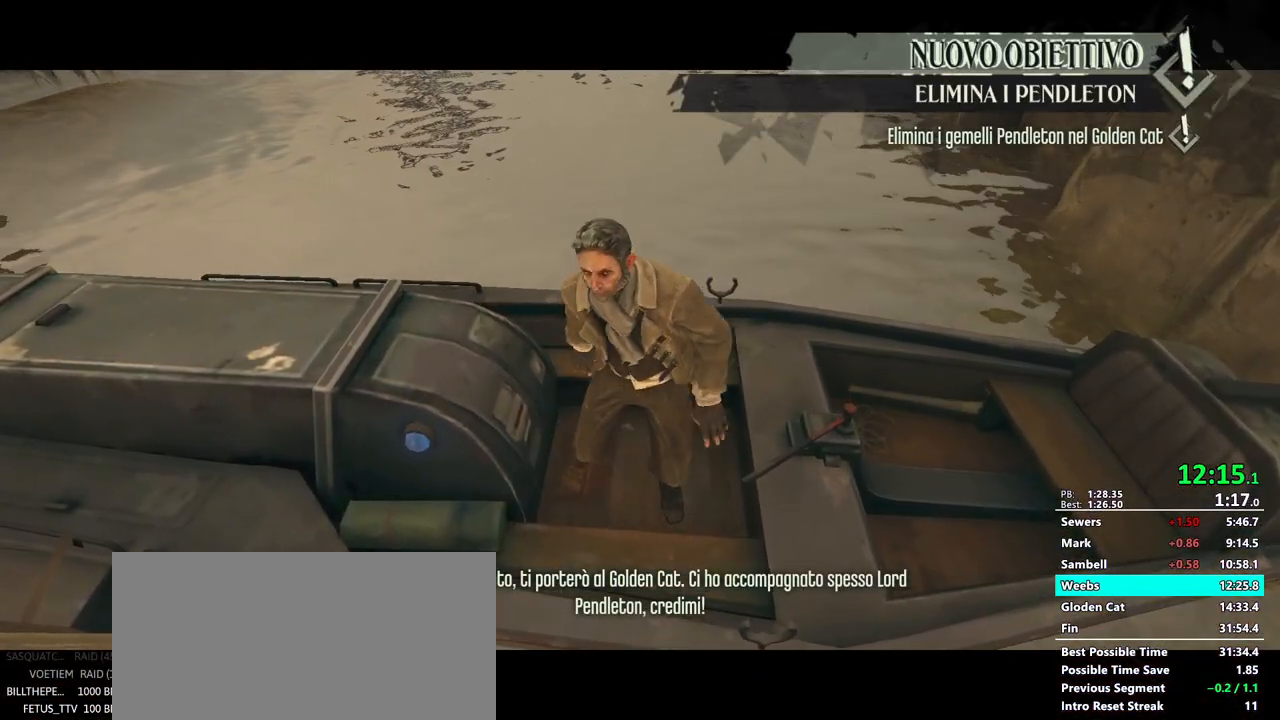
{"keys": ["return"], "mouse": [], "events": [[33, "return", "up"], [117, "return", "down"], [167, "return", "up"], [217, "return", "down"], [317, "return", "up"], [350, "return", "down"], [400, "return", "up"], [450, "return", "down"]]}
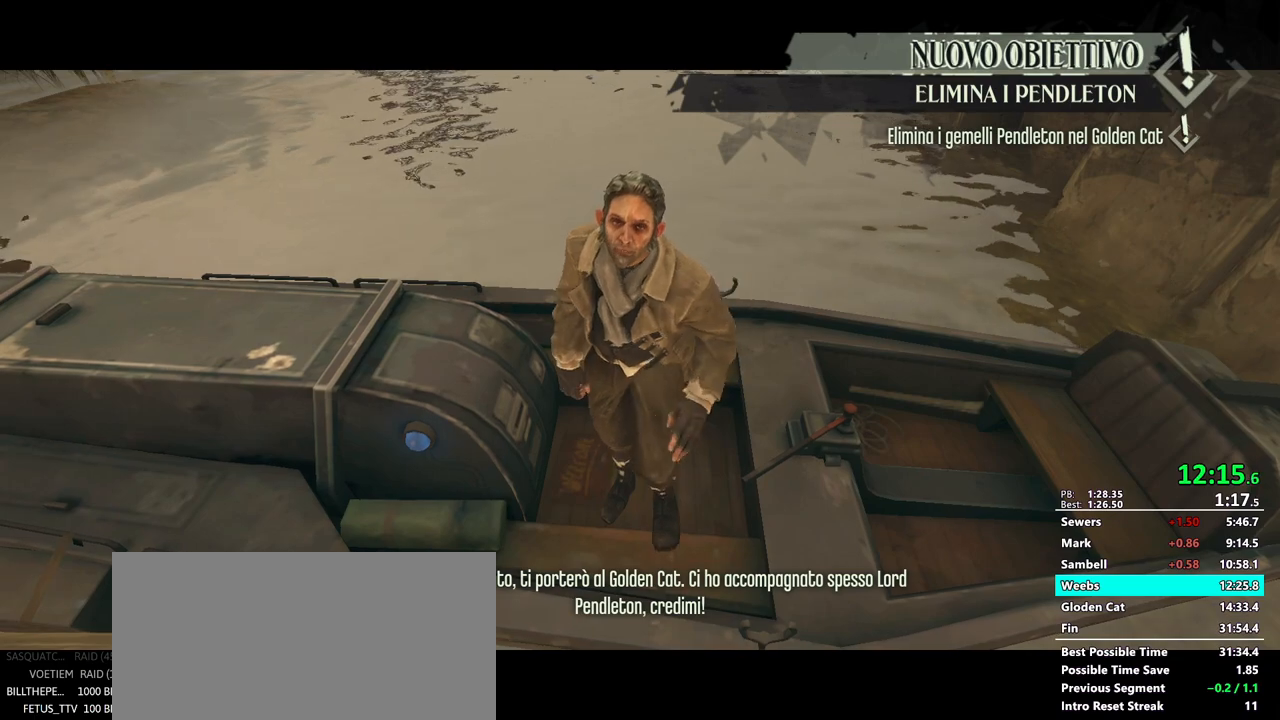
{"keys": ["return"], "mouse": [], "events": [[50, "return", "up"], [100, "return", "down"], [133, "return", "up"], [233, "return", "down"], [283, "return", "up"], [333, "return", "down"], [417, "return", "up"], [467, "return", "down"]]}
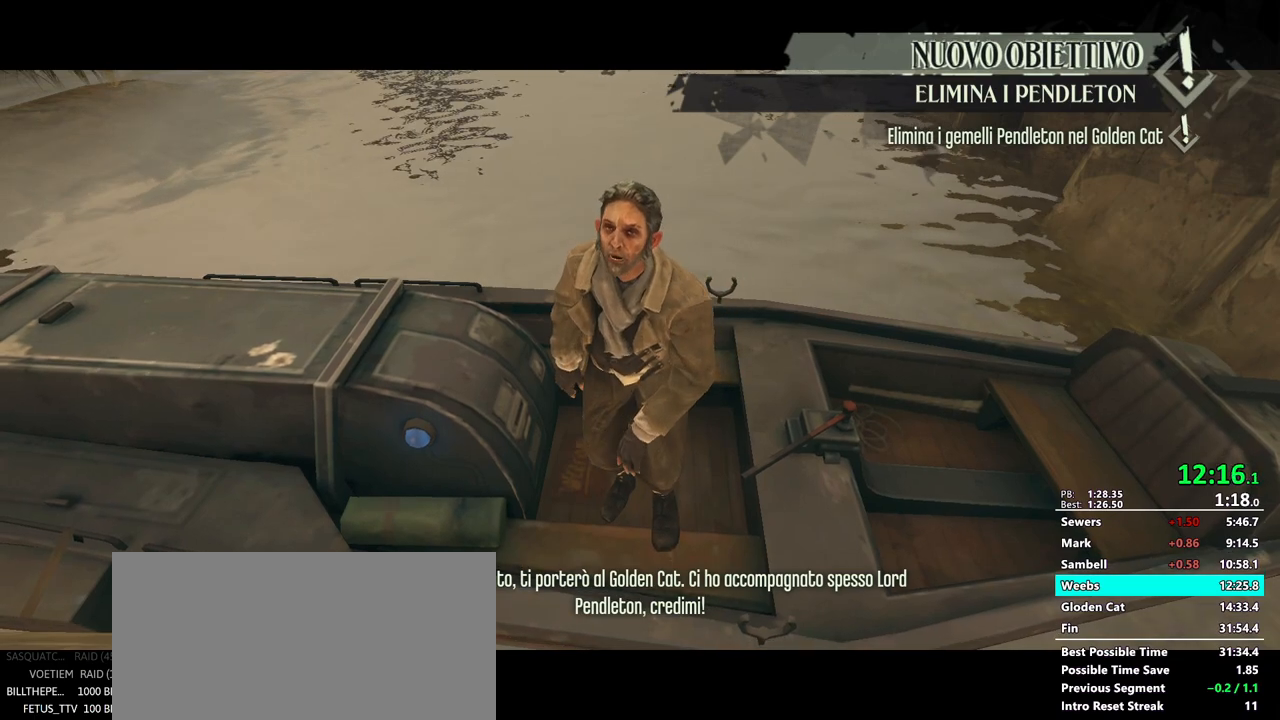
{"keys": ["return"], "mouse": [], "events": [[17, "return", "up"], [100, "return", "down"], [150, "return", "up"], [200, "return", "down"], [300, "return", "up"], [333, "return", "down"], [383, "return", "up"], [467, "return", "down"]]}
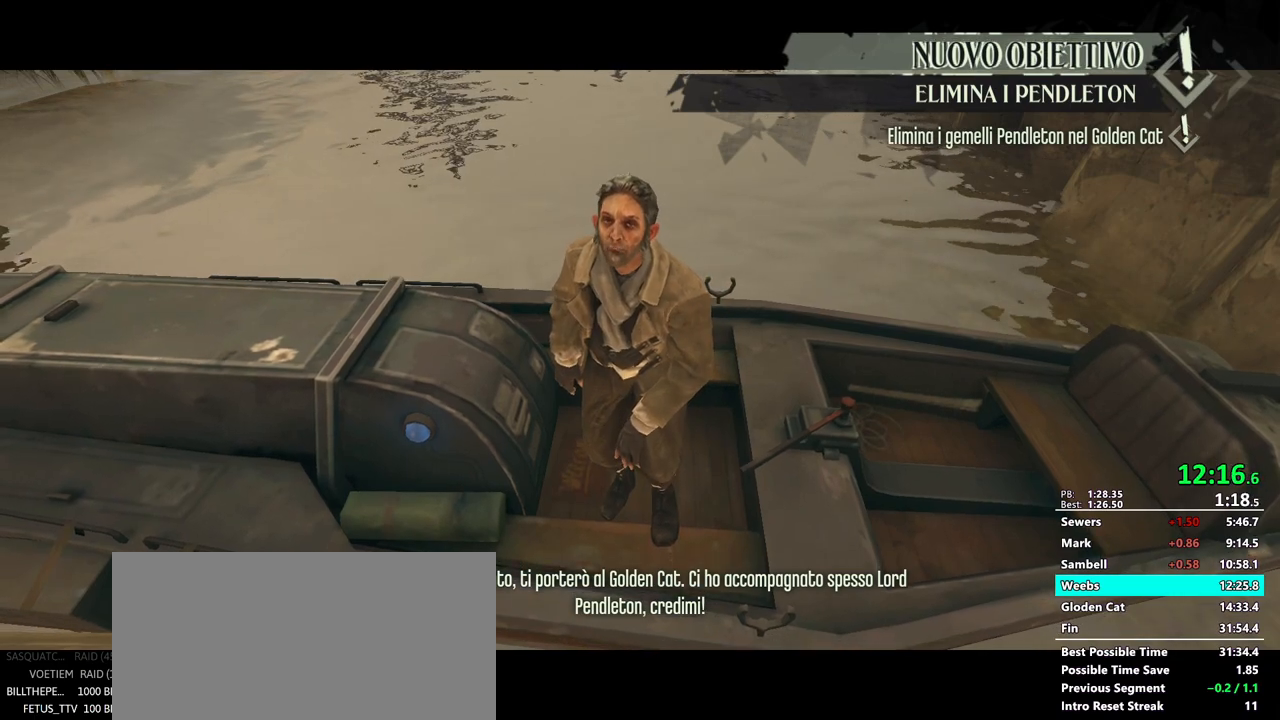
{"keys": ["return"], "mouse": [], "events": [[33, "return", "up"], [83, "return", "down"], [117, "return", "up"], [217, "return", "down"], [317, "return", "up"], [350, "return", "down"], [400, "return", "up"], [500, "return", "down"]]}
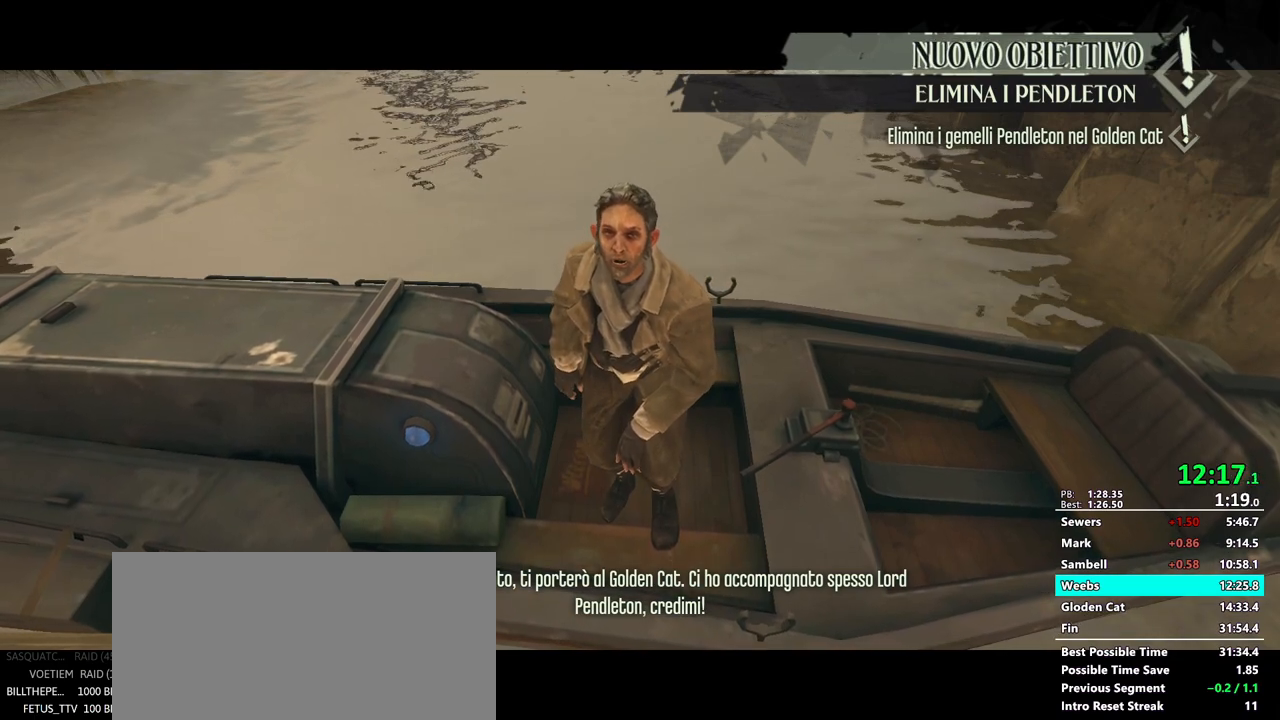
{"keys": ["return"], "mouse": [], "events": [[50, "return", "up"], [83, "return", "down"], [133, "return", "up"], [233, "return", "down"], [283, "return", "up"], [333, "return", "down"], [417, "return", "up"], [467, "return", "down"]]}
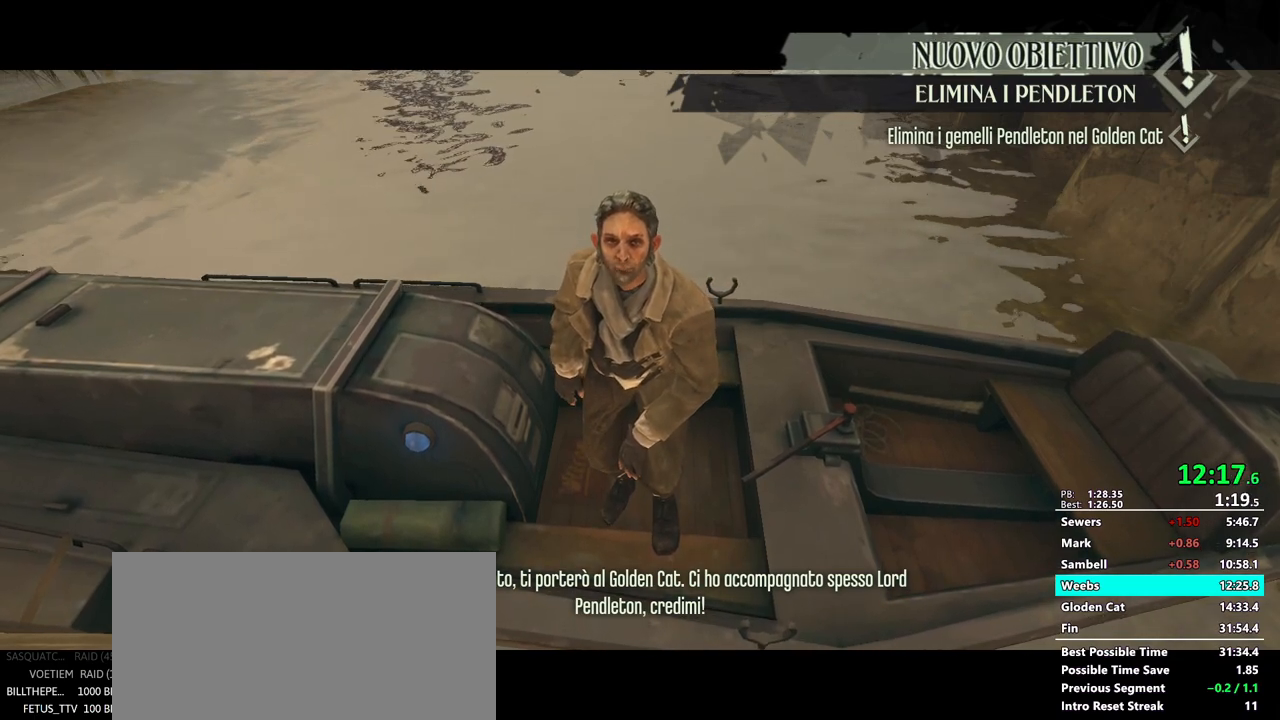
{"keys": ["return"], "mouse": [], "events": [[67, "return", "up"], [100, "return", "down"], [150, "return", "up"], [200, "return", "down"], [300, "return", "up"], [333, "return", "down"], [433, "return", "up"], [483, "return", "down"]]}
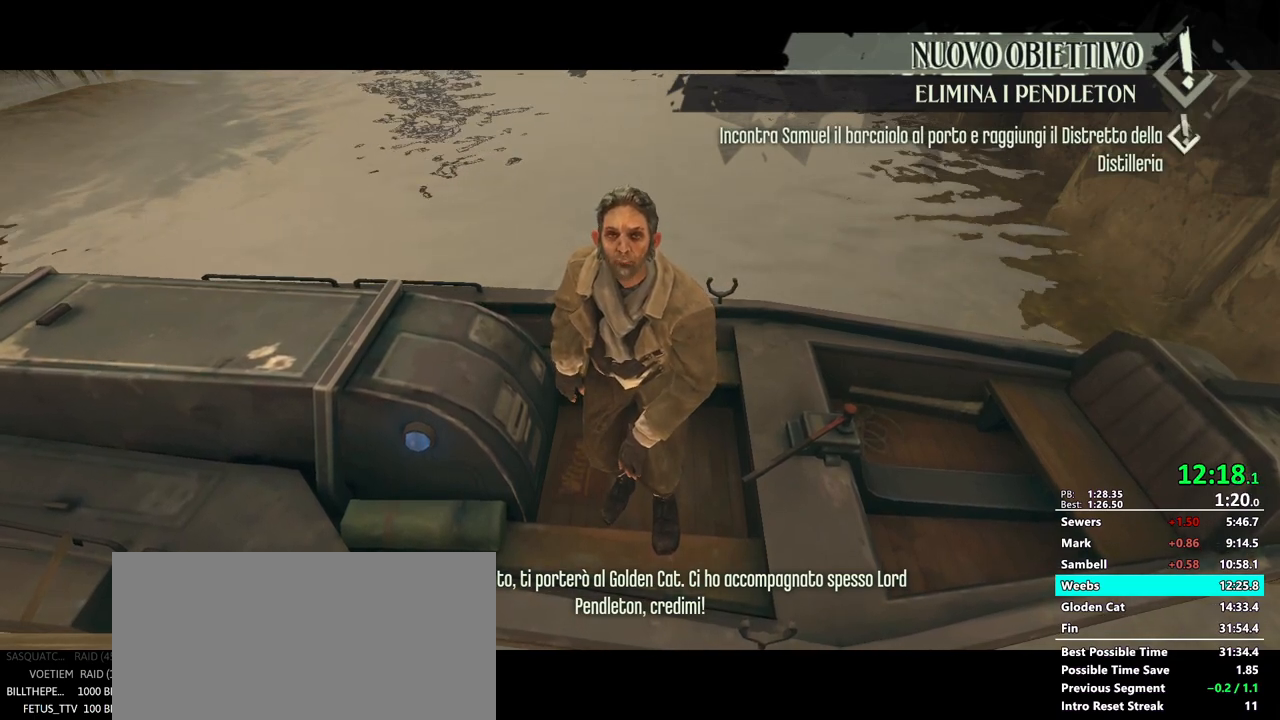
{"keys": ["return"], "mouse": [], "events": [[33, "return", "up"], [117, "return", "down"], [167, "return", "up"], [217, "return", "down"], [267, "return", "up"], [350, "return", "down"], [400, "return", "up"], [500, "return", "down"]]}
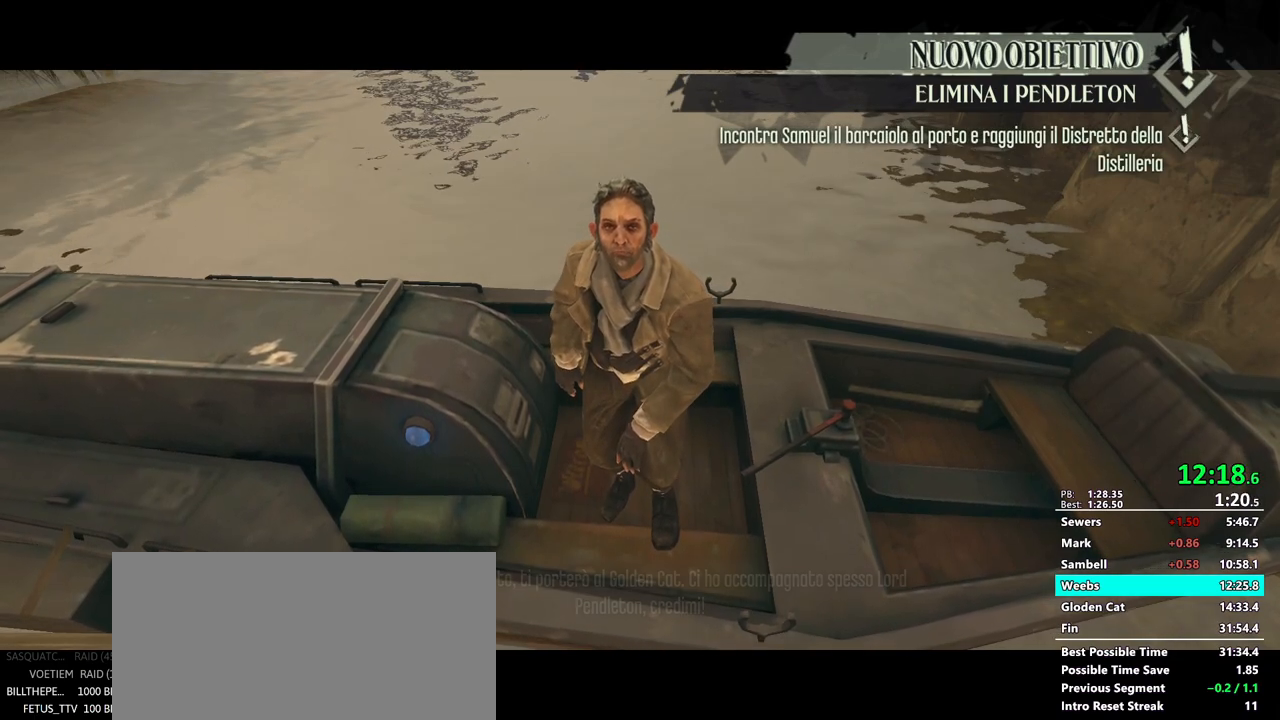
{"keys": ["return"], "mouse": [], "events": [[50, "return", "up"], [100, "return", "down"], [133, "return", "up"], [233, "return", "down"], [283, "return", "up"], [367, "return", "down"], [417, "return", "up"], [467, "return", "down"]]}
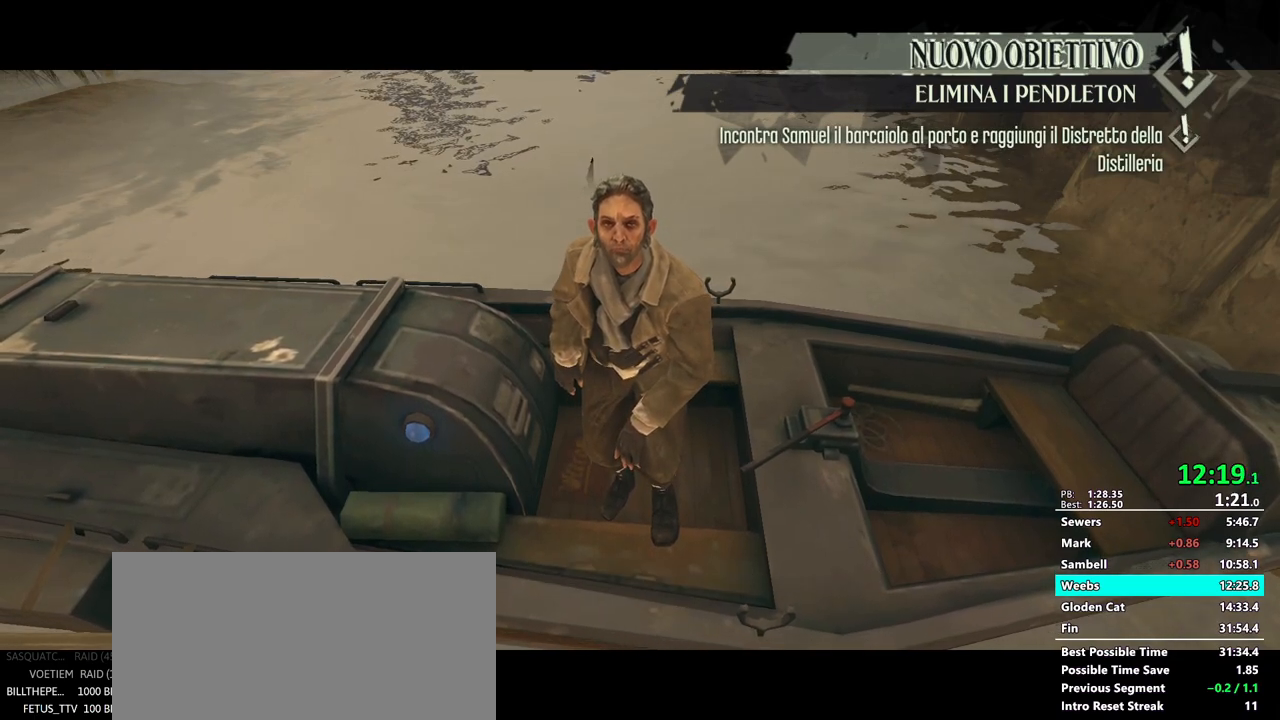
{"keys": ["return"], "mouse": [], "events": [[67, "return", "up"], [100, "return", "down"], [200, "return", "up"], [250, "return", "down"], [300, "return", "up"], [383, "return", "down"], [433, "return", "up"], [483, "return", "down"]]}
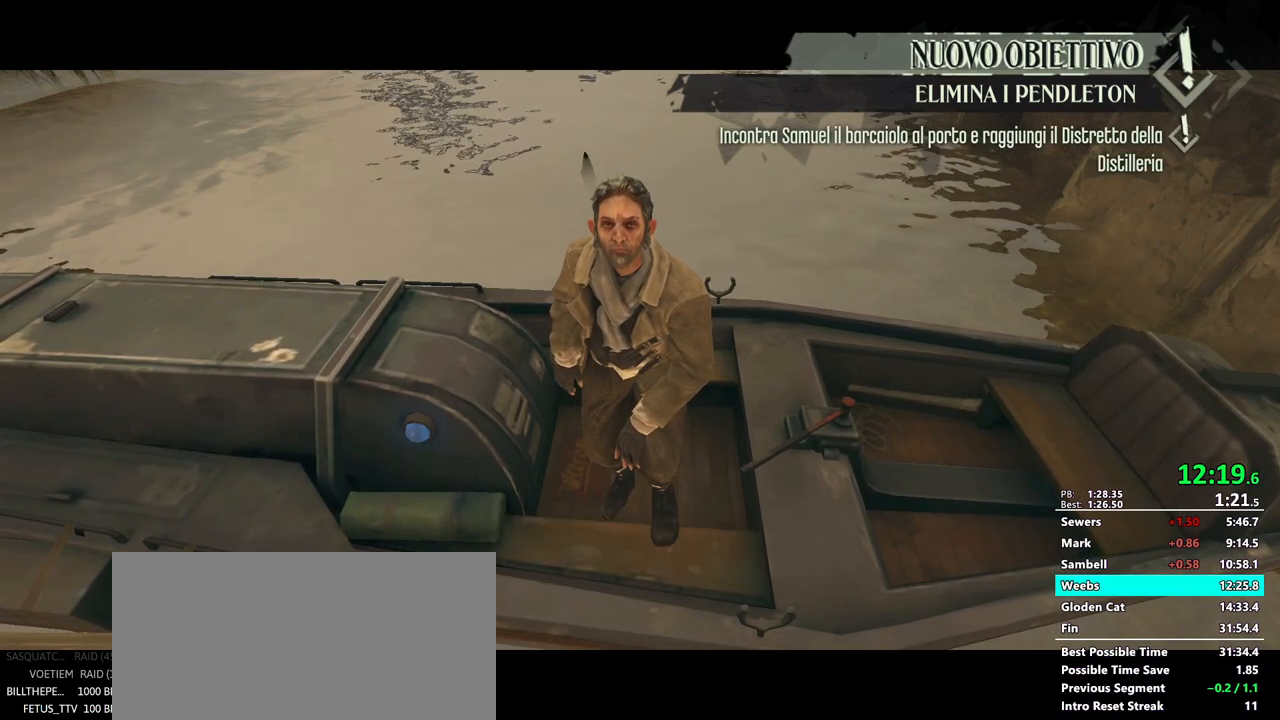
{"keys": [], "mouse": [], "events": [[33, "return", "up"]]}
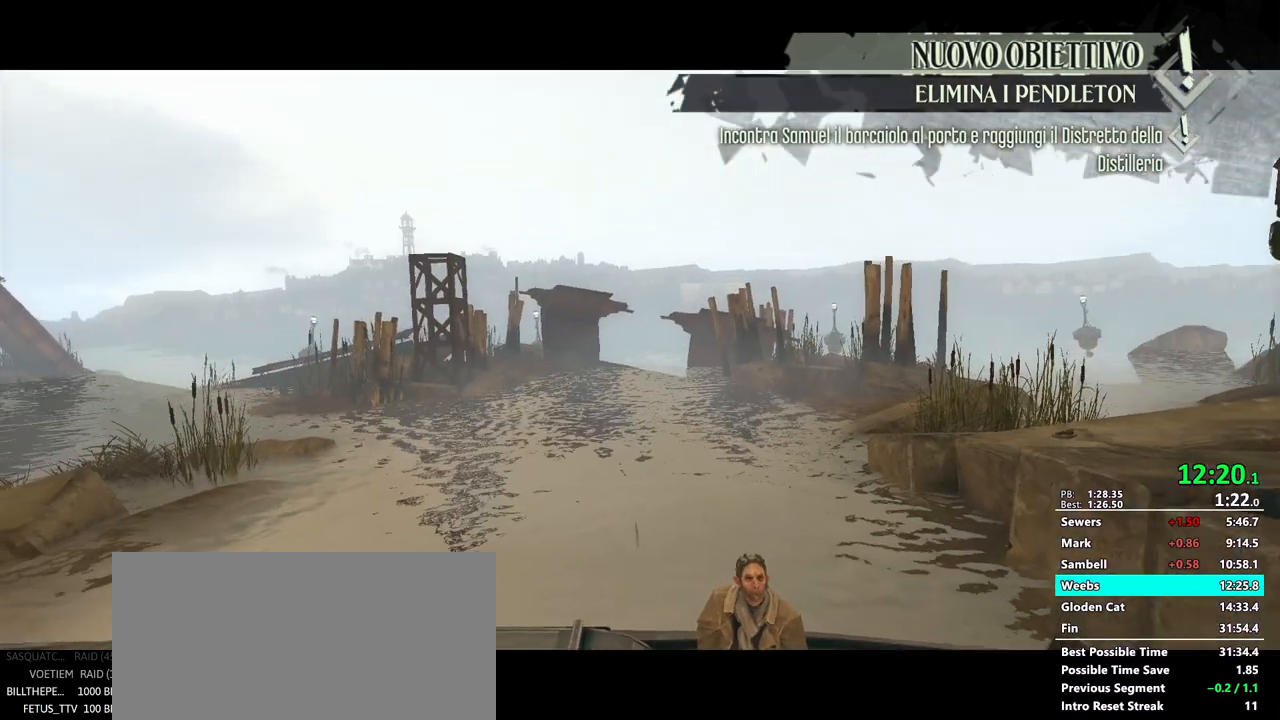
{"keys": [], "mouse": [], "events": []}
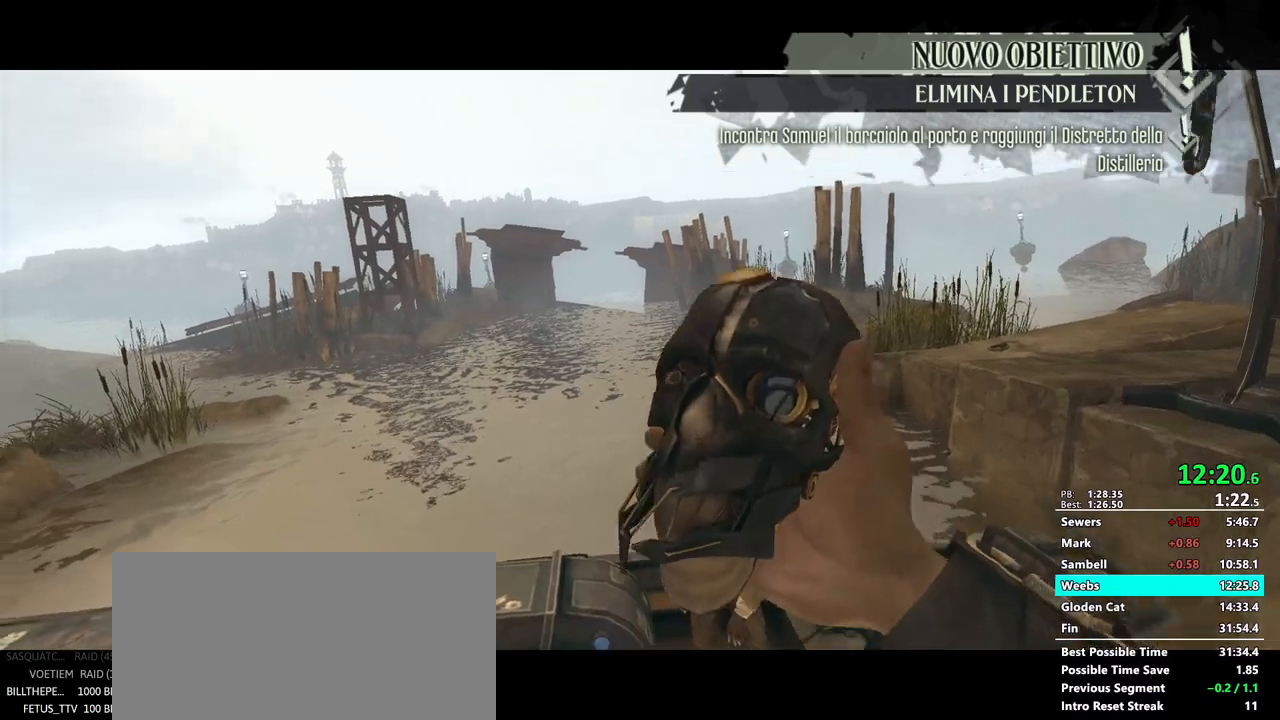
{"keys": [], "mouse": []}
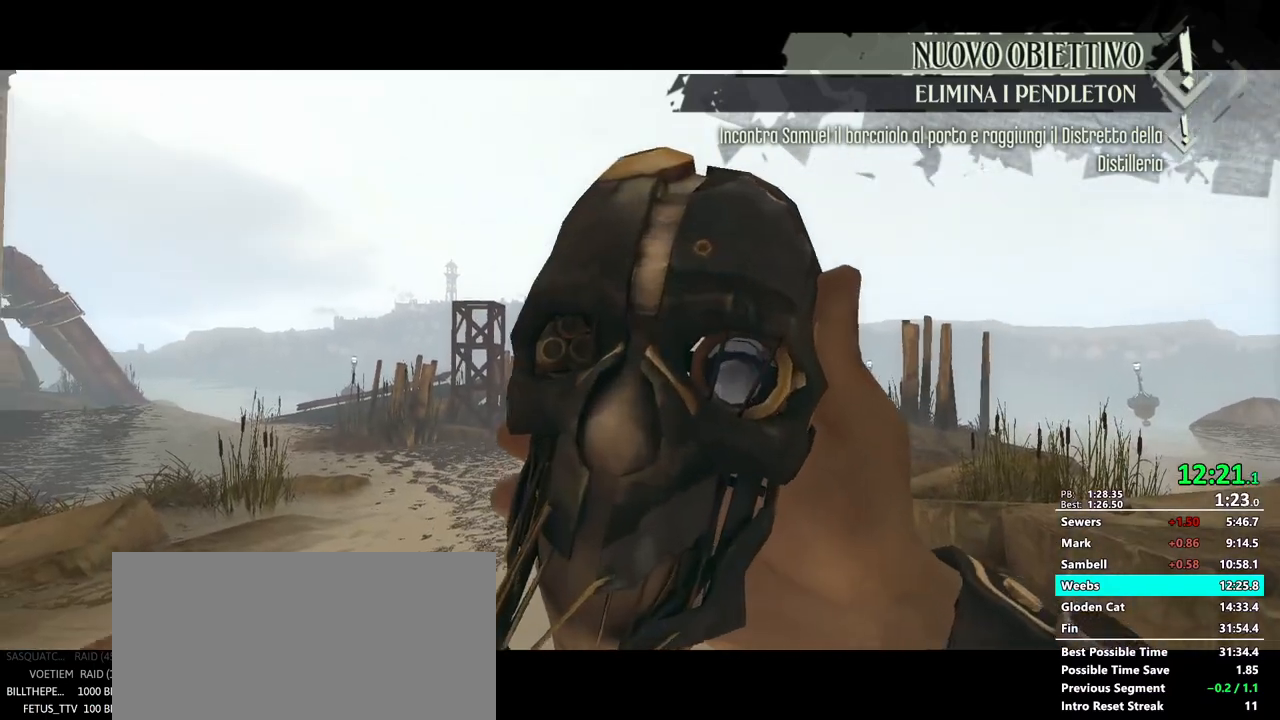
{"keys": [], "mouse": [], "events": []}
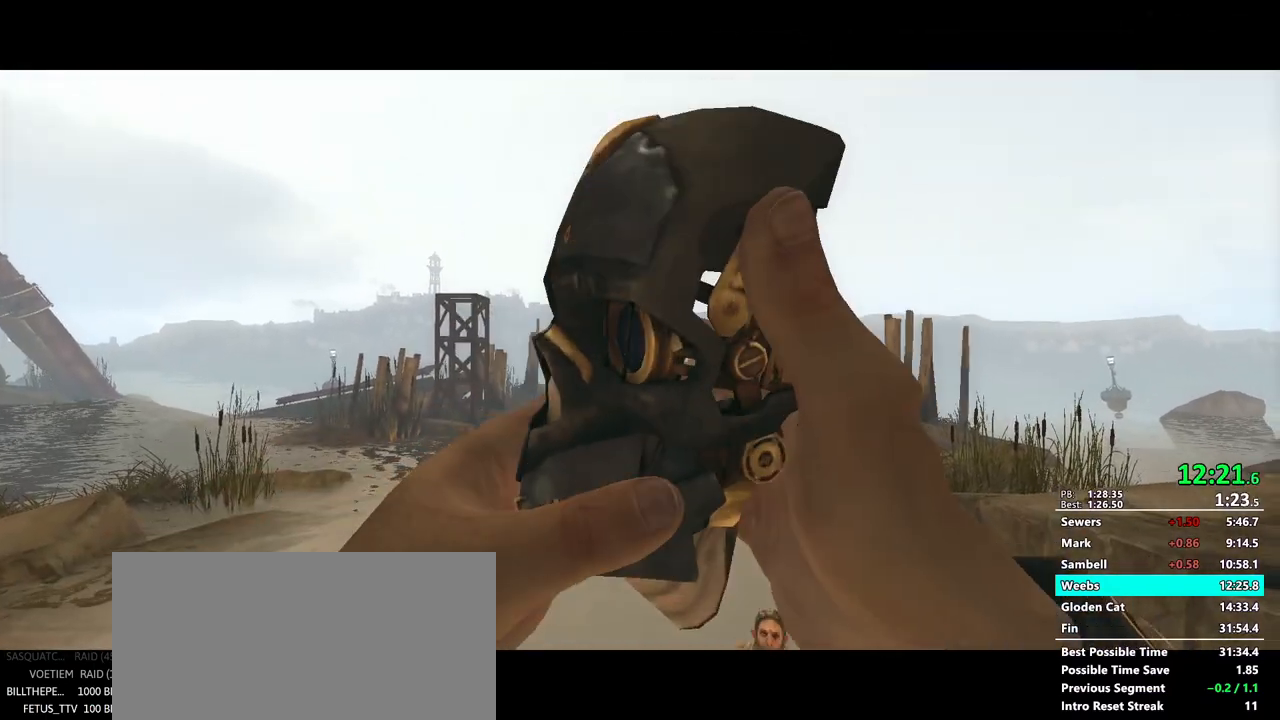
{"keys": [], "mouse": [], "events": []}